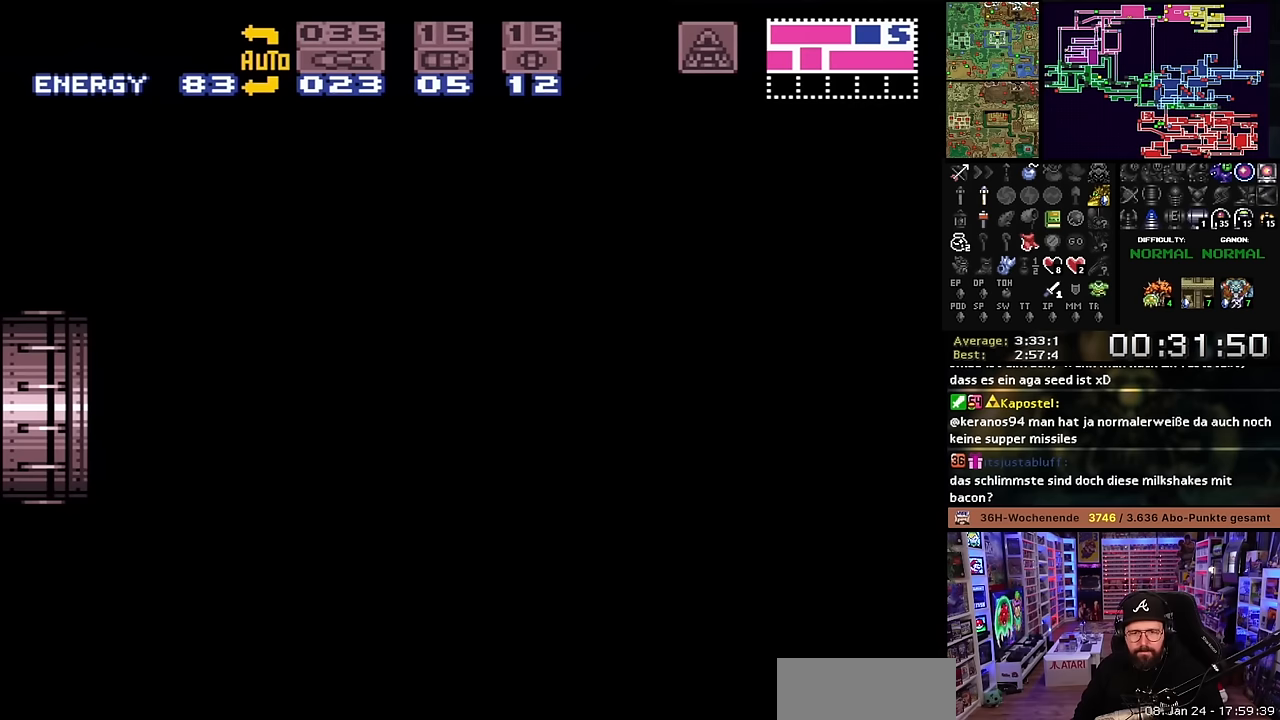
Gameplay with a controller (Nintendo layout); each line is a JSON object with the inputs held at the frame after it. "events" lists button and stick changes between this image and that frame as [ms after this image, input, new state], when the widget could be followed in between. Not read: L3 R3.
{"buttons": [], "events": []}
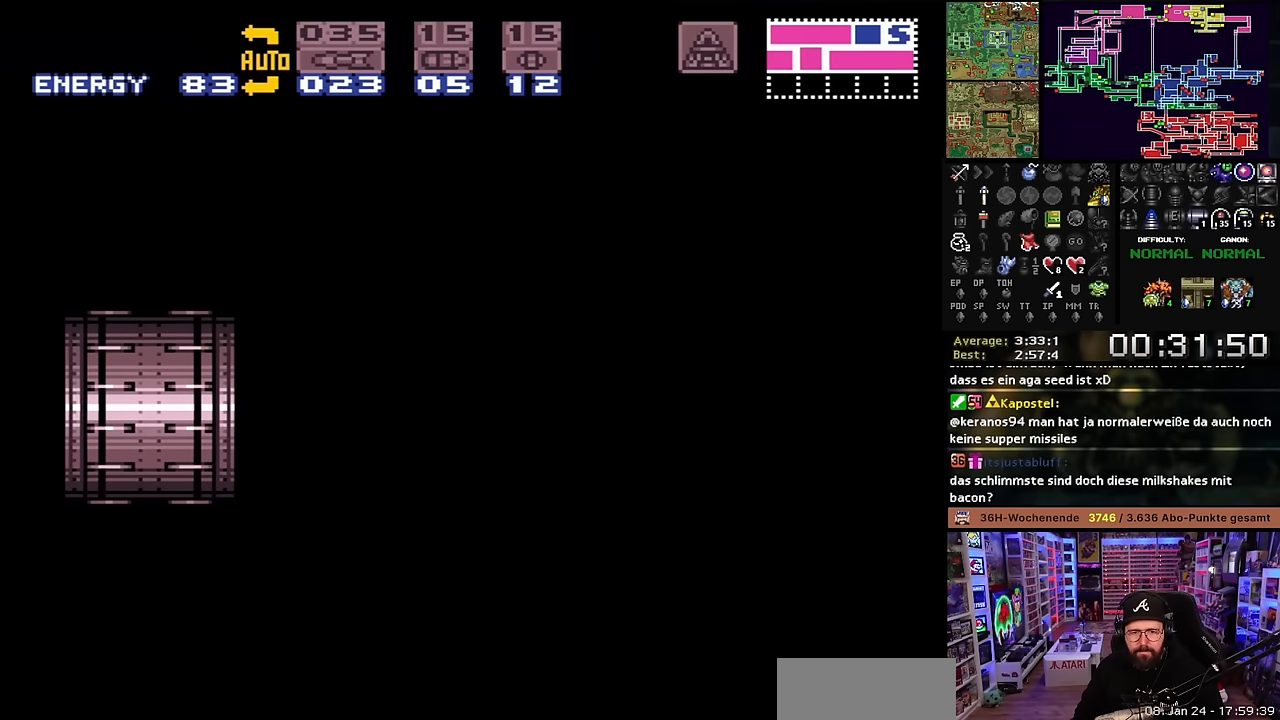
{"buttons": ["B"], "events": [[50, "B", "down"], [167, "B", "up"], [250, "B", "down"], [367, "B", "up"], [434, "B", "down"]]}
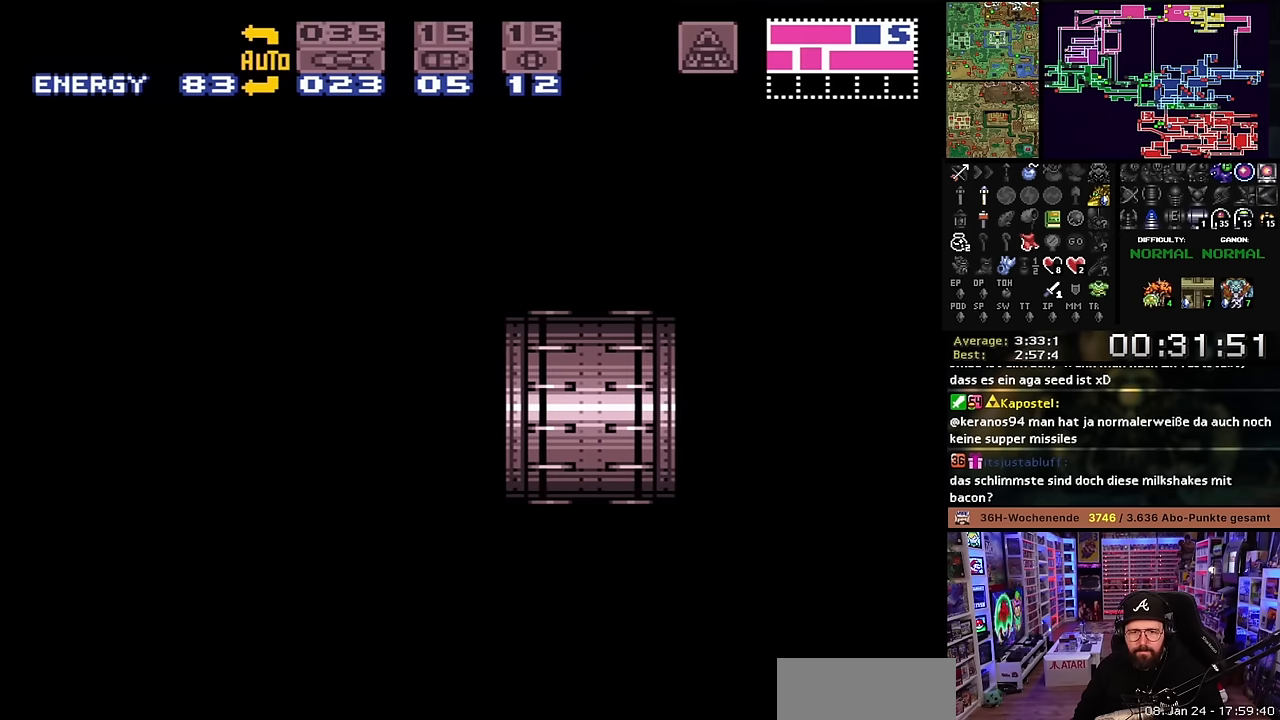
{"buttons": ["B"], "events": [[67, "B", "up"], [117, "B", "down"], [250, "B", "up"], [317, "B", "down"], [434, "B", "up"], [484, "B", "down"]]}
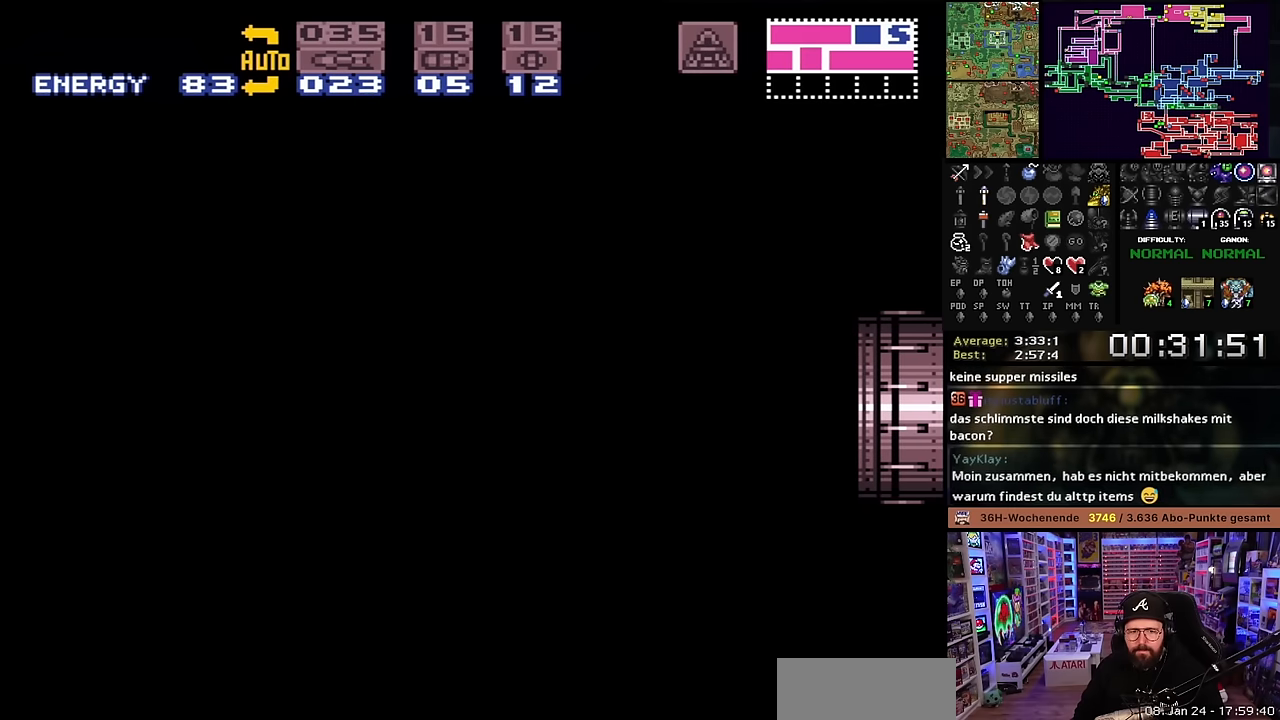
{"buttons": ["DPAD_LEFT"], "events": [[100, "B", "up"], [150, "B", "down"], [284, "B", "up"], [334, "B", "down"], [434, "B", "up"], [467, "DPAD_LEFT", "down"]]}
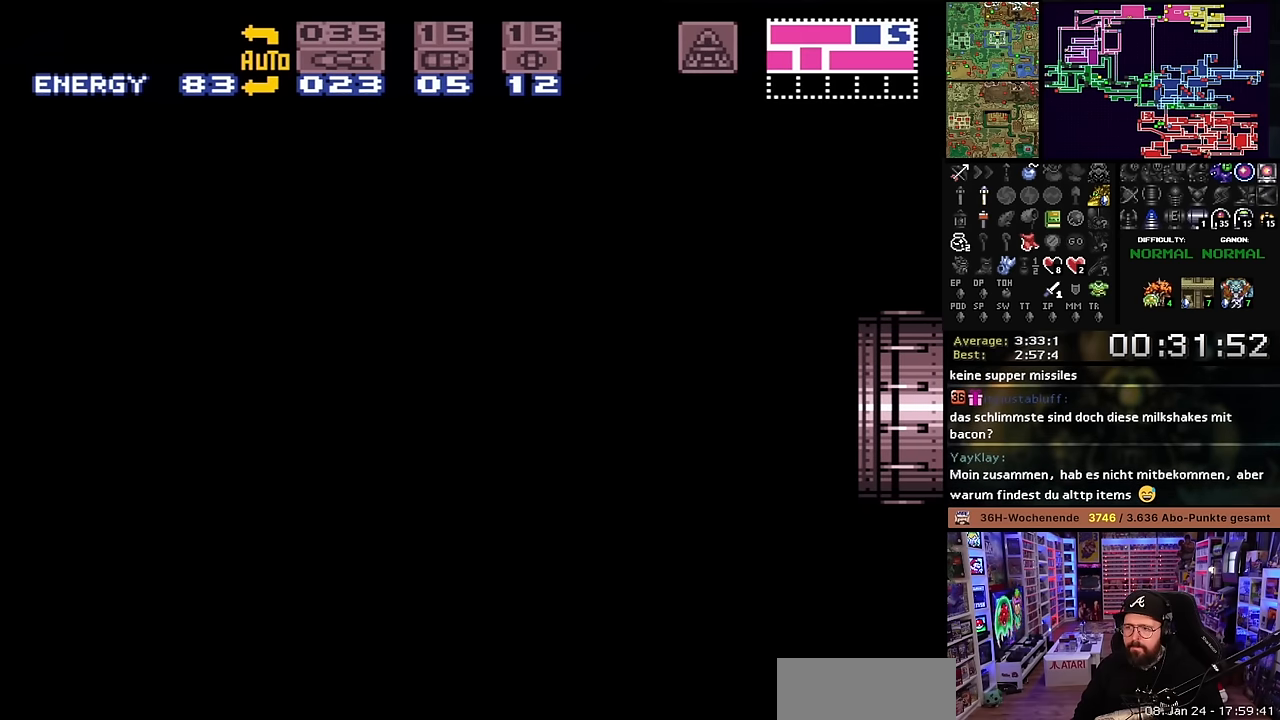
{"buttons": ["B"], "events": [[34, "B", "down"], [50, "DPAD_LEFT", "up"], [117, "B", "up"], [184, "B", "down"], [217, "DPAD_LEFT", "down"], [284, "B", "up"], [284, "DPAD_LEFT", "up"], [400, "B", "down"]]}
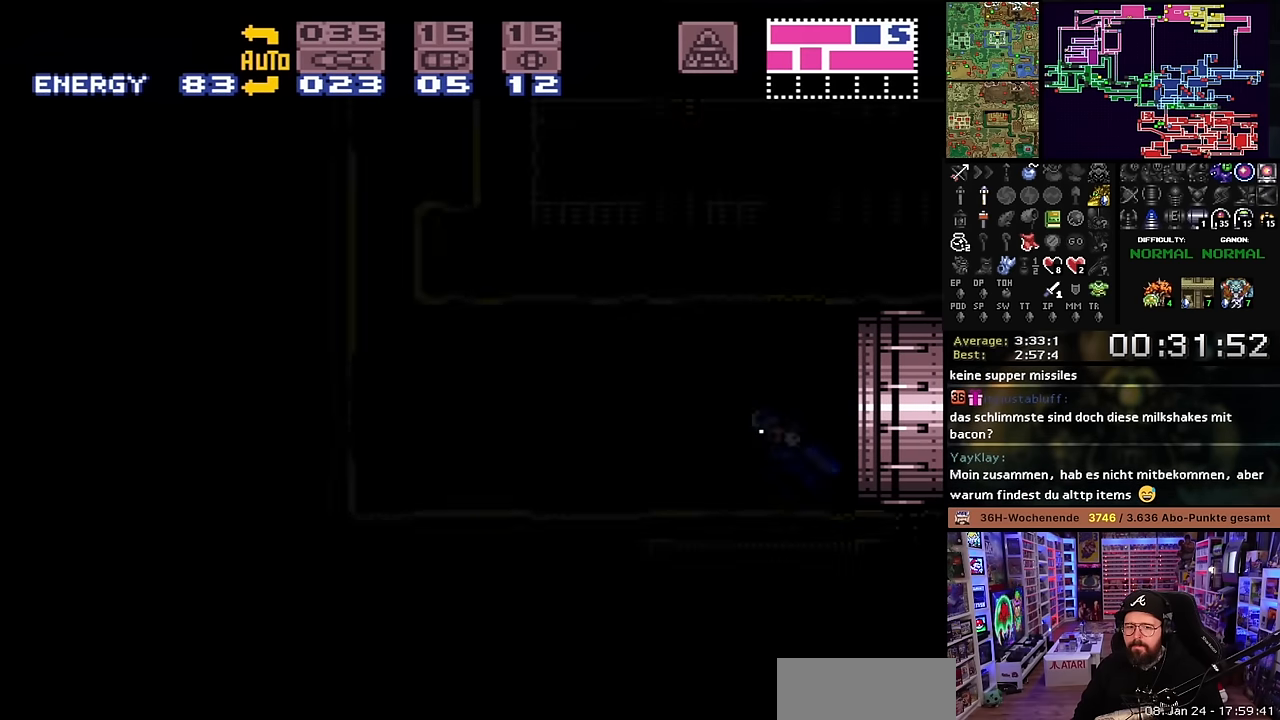
{"buttons": [], "events": [[17, "B", "up"], [134, "B", "down"], [200, "B", "up"]]}
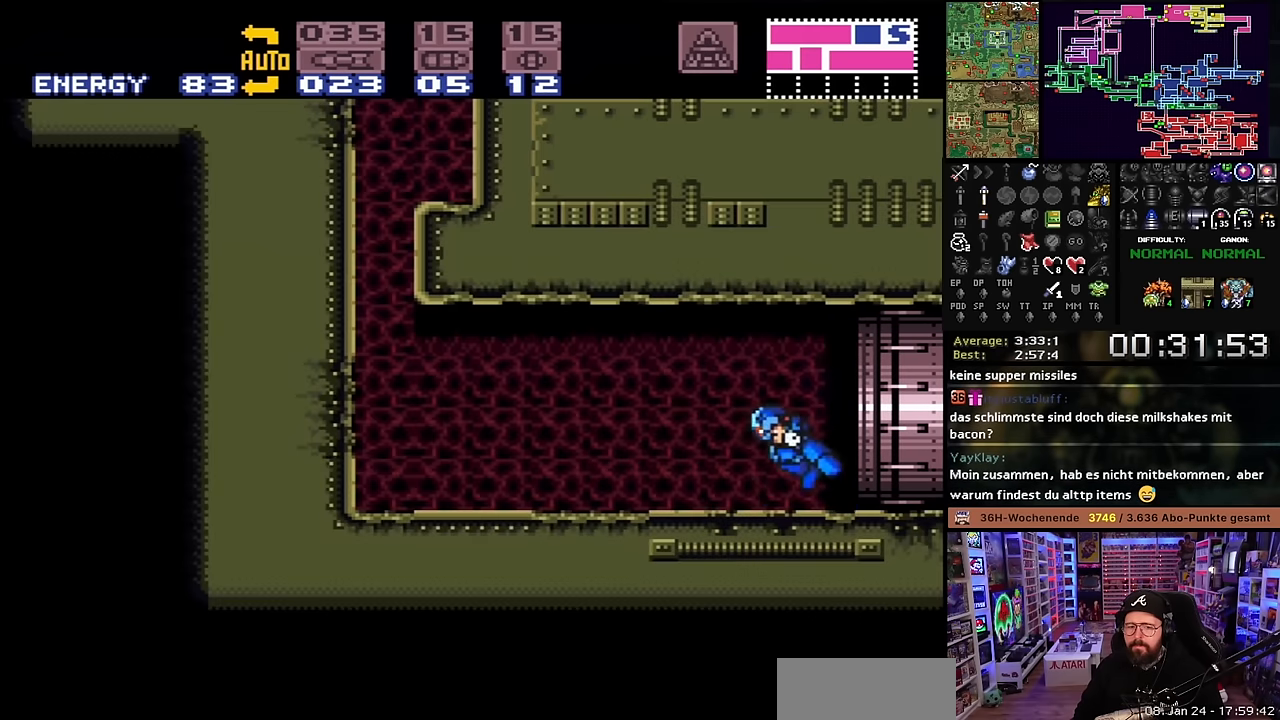
{"buttons": ["X", "DPAD_LEFT"], "events": [[167, "Y", "down"], [184, "DPAD_LEFT", "down"], [284, "Y", "up"], [334, "X", "down"]]}
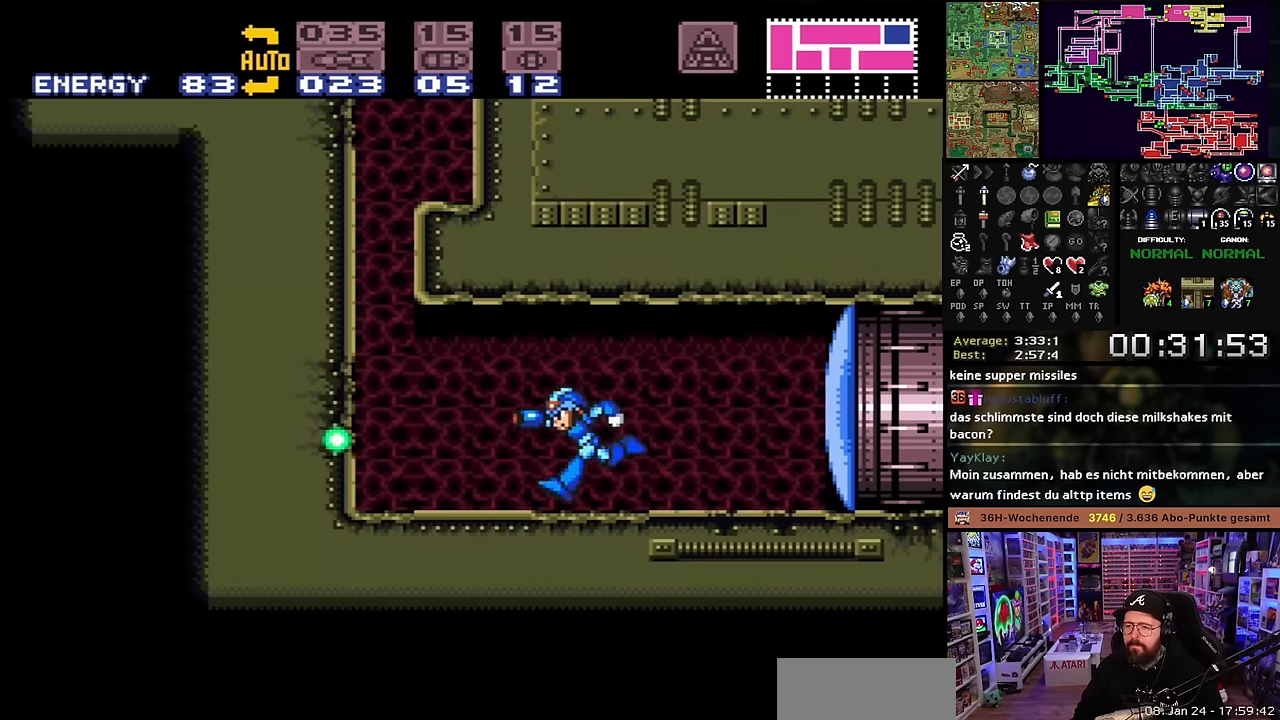
{"buttons": ["B"], "events": [[117, "B", "down"], [134, "X", "up"], [234, "DPAD_LEFT", "up"]]}
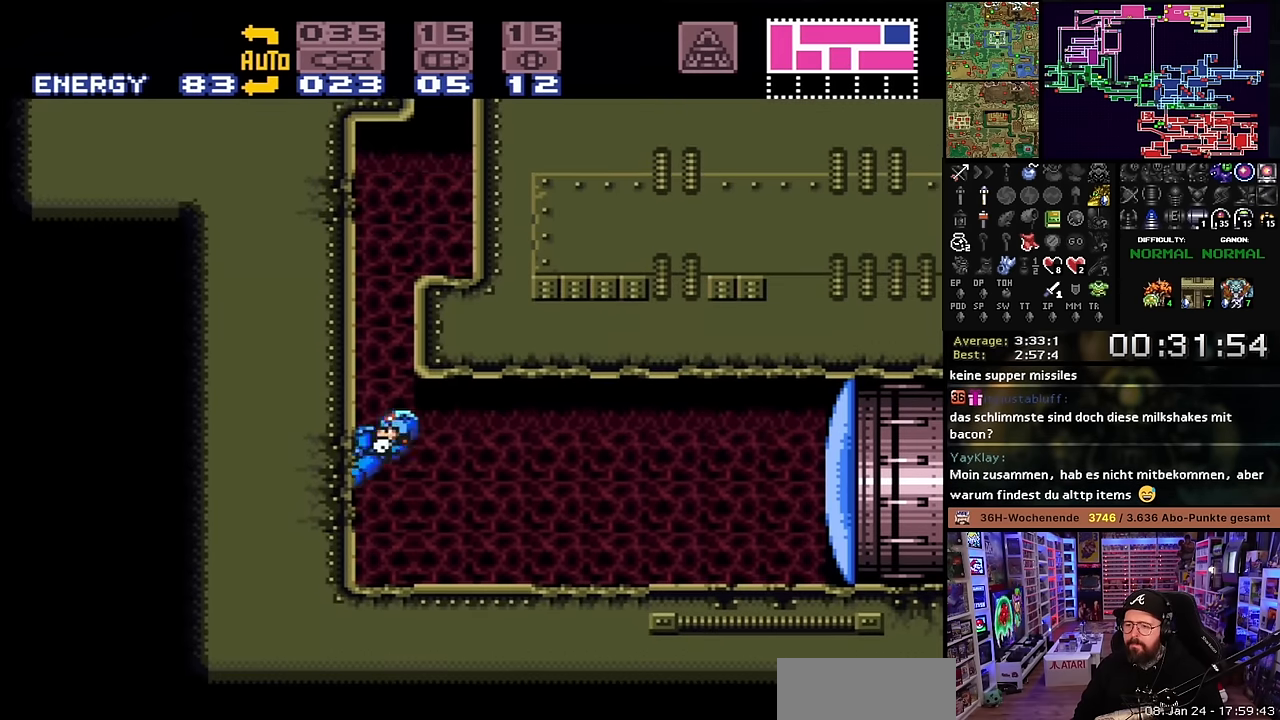
{"buttons": ["B"], "events": [[34, "B", "up"], [284, "B", "down"]]}
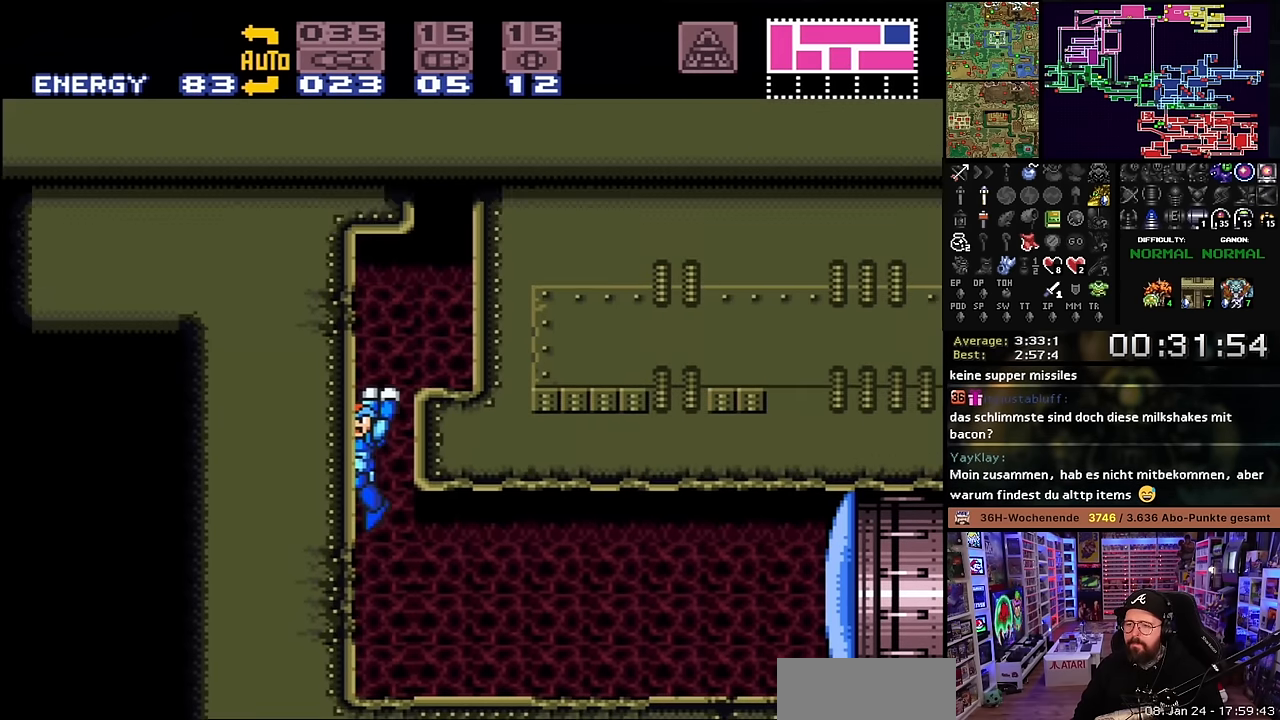
{"buttons": ["Y", "DPAD_UP"], "events": [[167, "DPAD_RIGHT", "down"], [400, "B", "up"], [400, "DPAD_UP", "down"], [434, "DPAD_RIGHT", "up"], [467, "Y", "down"]]}
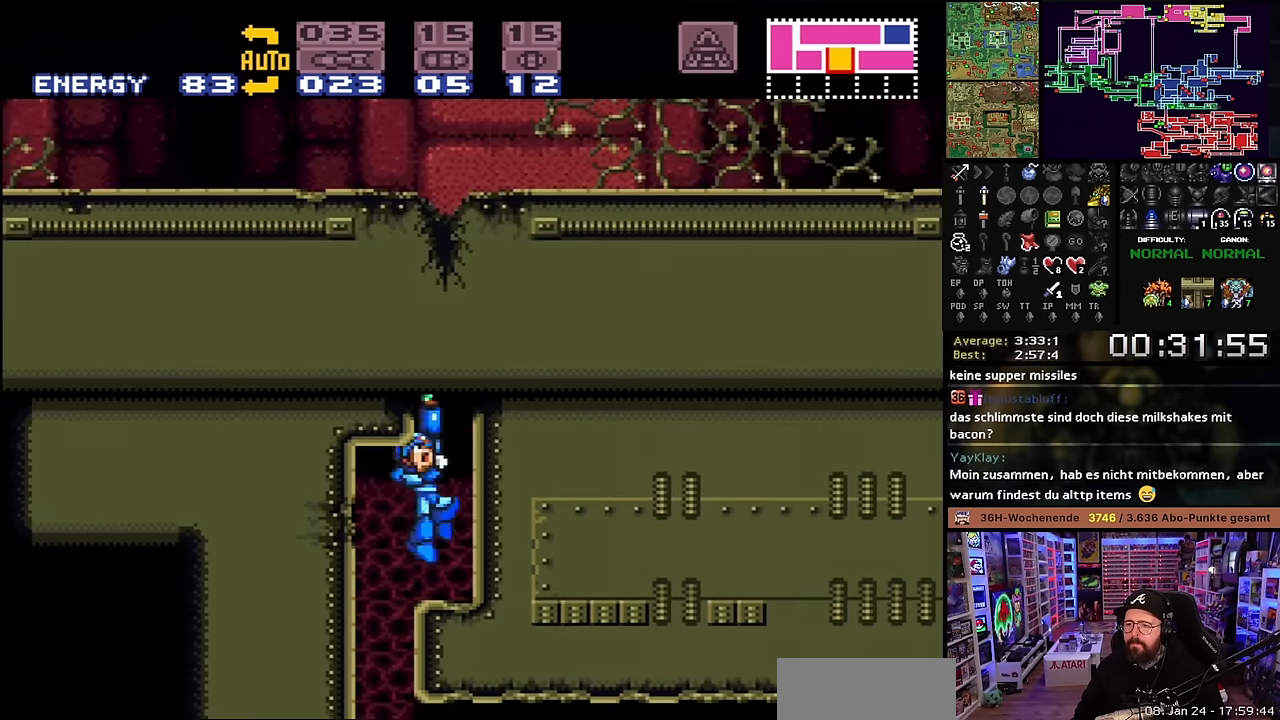
{"buttons": ["B"], "events": [[116, "Y", "up"], [183, "DPAD_RIGHT", "down"], [200, "DPAD_UP", "up"], [283, "B", "down"], [316, "DPAD_RIGHT", "up"], [316, "DPAD_UP", "down"], [333, "DPAD_RIGHT", "down"], [333, "DPAD_UP", "up"], [450, "DPAD_RIGHT", "up"]]}
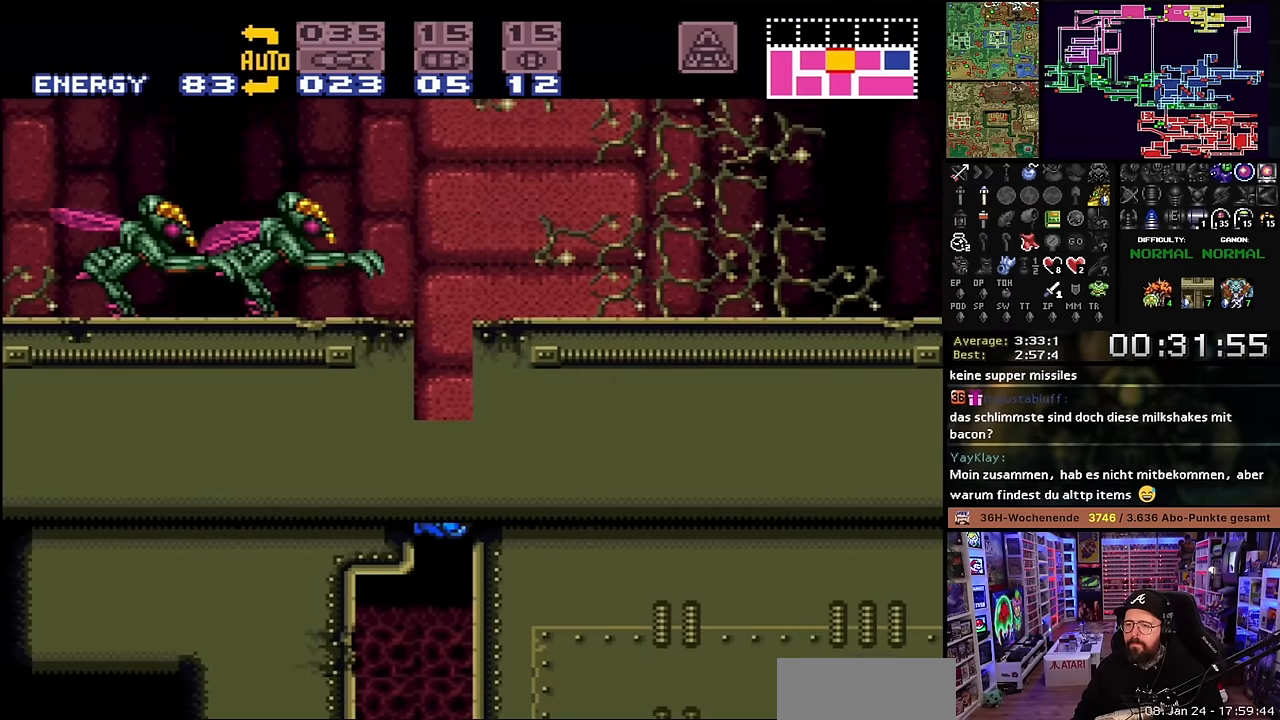
{"buttons": ["B", "Y", "DPAD_LEFT"], "events": [[66, "DPAD_LEFT", "down"], [83, "B", "up"], [150, "B", "down"], [200, "DPAD_LEFT", "up"], [266, "DPAD_UP", "down"], [366, "Y", "down"], [483, "DPAD_LEFT", "down"], [500, "DPAD_UP", "up"]]}
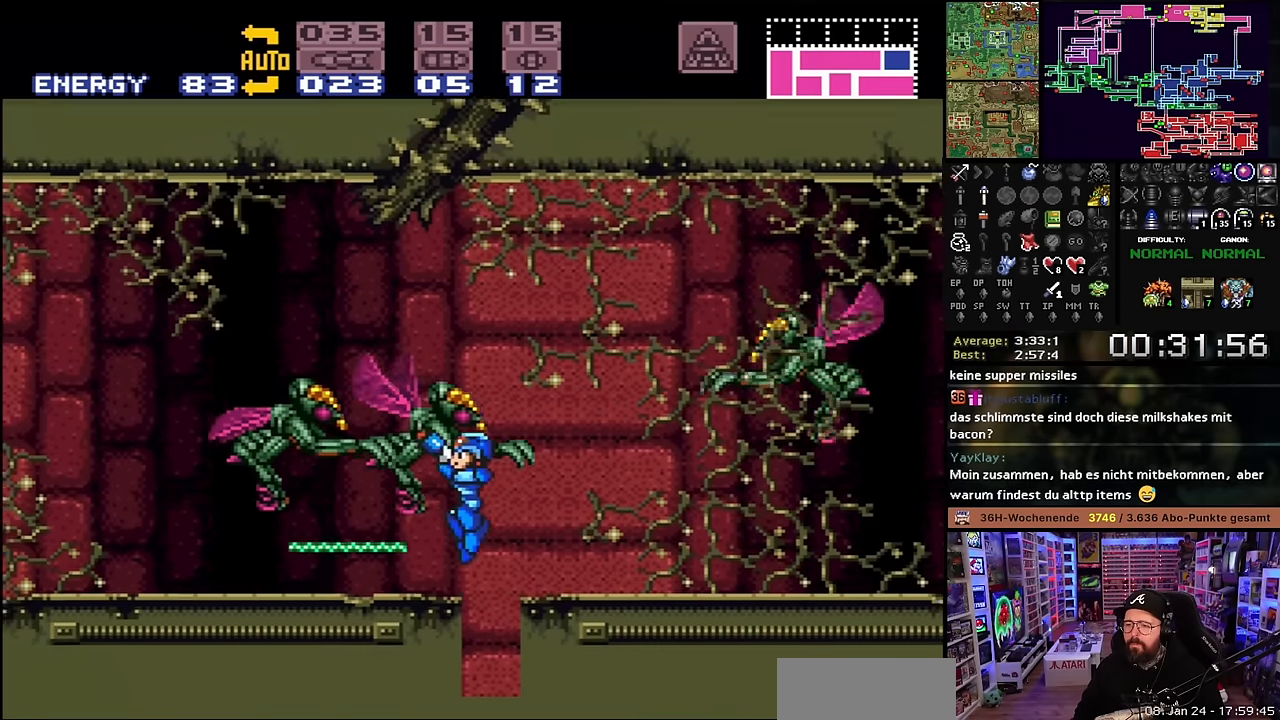
{"buttons": ["B", "Y", "DPAD_UP", "DPAD_LEFT"], "events": [[16, "Y", "up"], [166, "Y", "down"], [266, "DPAD_UP", "down"], [316, "Y", "up"], [416, "Y", "down"]]}
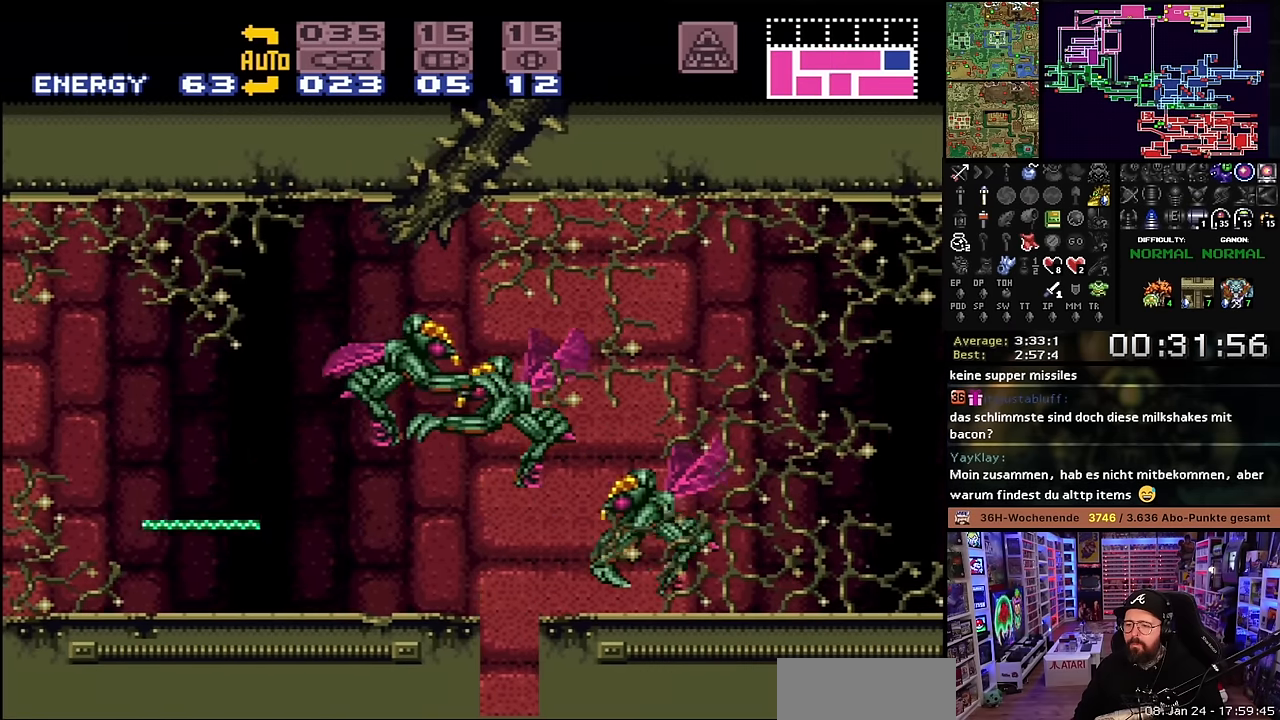
{"buttons": ["Y", "DPAD_UP"], "events": [[33, "B", "up"], [83, "Y", "up"], [183, "DPAD_LEFT", "up"], [183, "Y", "down"], [316, "Y", "up"], [433, "Y", "down"]]}
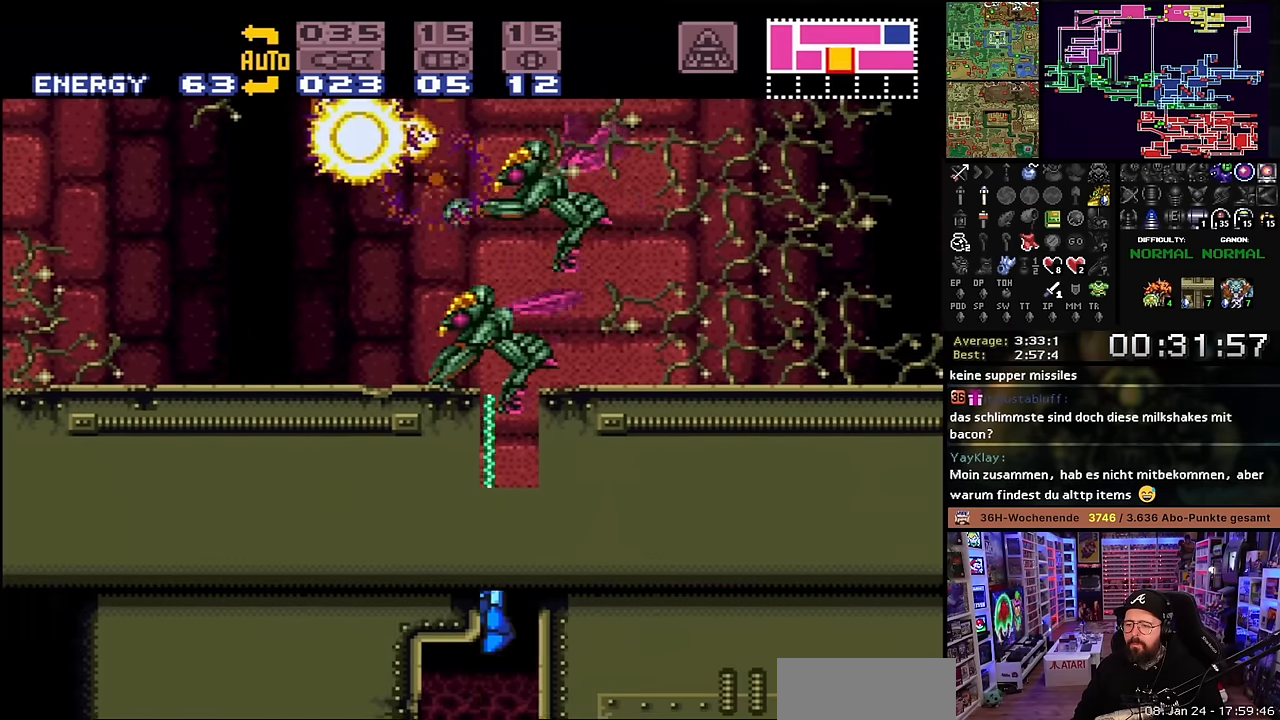
{"buttons": ["B", "DPAD_RIGHT"], "events": [[66, "Y", "up"], [233, "DPAD_RIGHT", "down"], [266, "DPAD_UP", "up"], [316, "B", "down"]]}
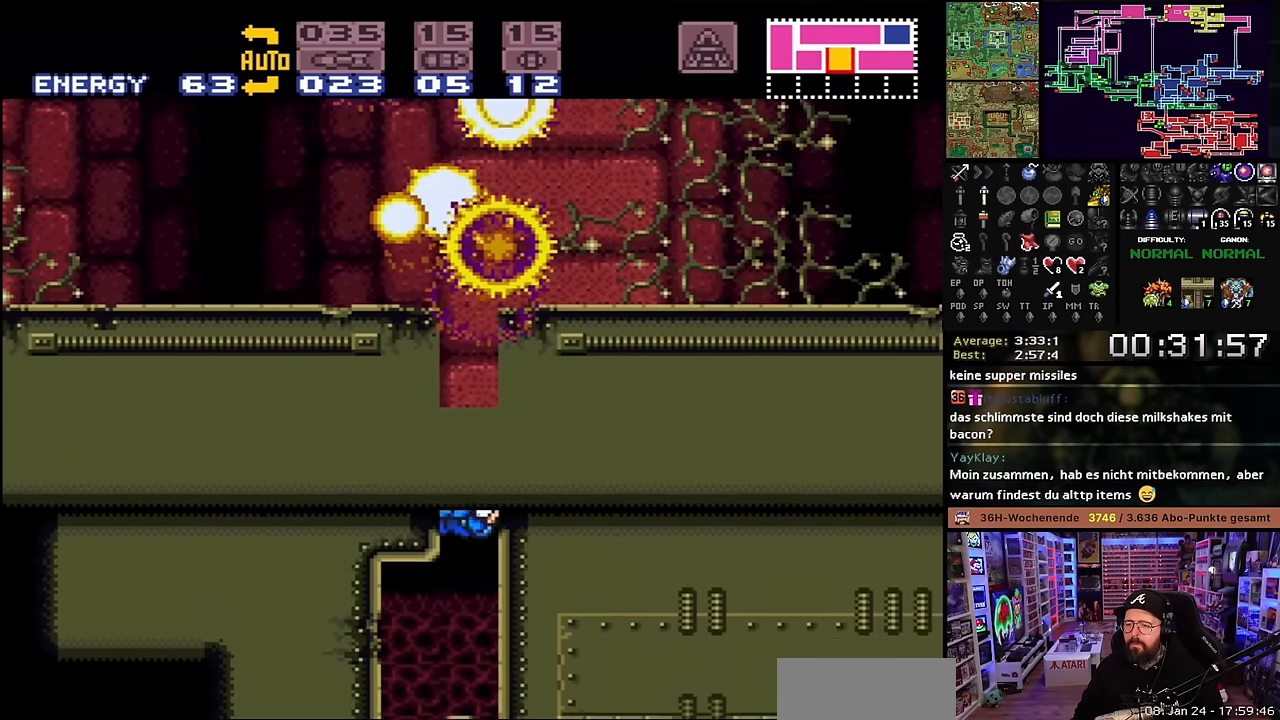
{"buttons": ["B", "DPAD_LEFT"], "events": [[33, "DPAD_RIGHT", "up"], [300, "DPAD_LEFT", "down"], [333, "B", "up"], [400, "B", "down"]]}
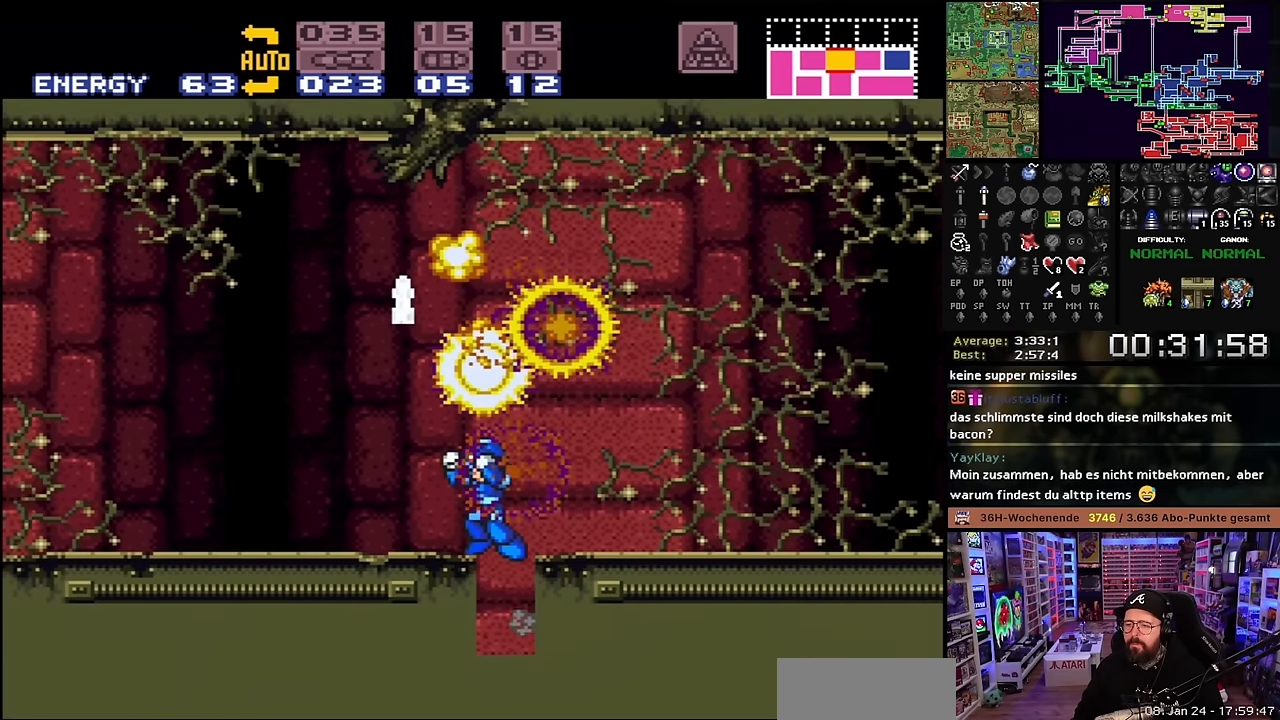
{"buttons": ["Y", "DPAD_LEFT"], "events": [[33, "DPAD_LEFT", "up"], [33, "START", "down"], [50, "DPAD_LEFT", "down"], [50, "START", "up"], [283, "B", "up"], [283, "X", "down"], [450, "X", "up"], [450, "Y", "down"]]}
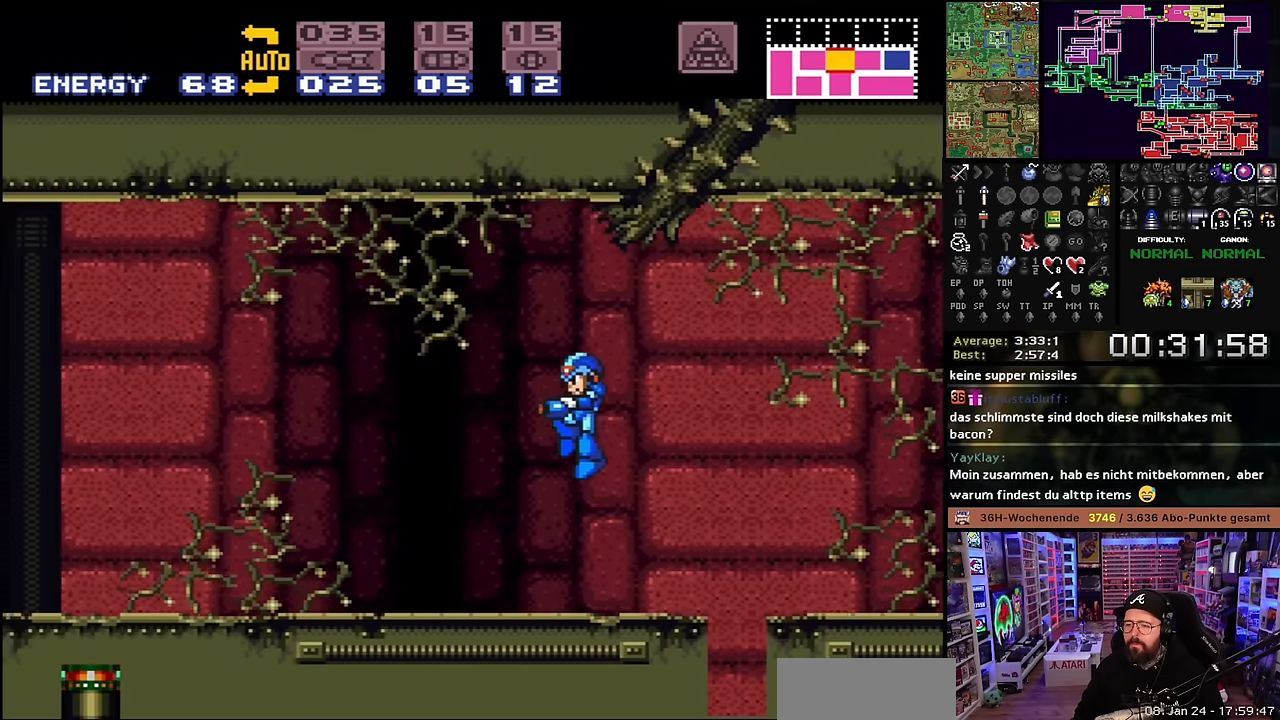
{"buttons": ["X", "DPAD_LEFT"], "events": [[50, "X", "down"], [50, "Y", "up"], [266, "Y", "down"], [300, "X", "up"], [383, "X", "down"], [383, "Y", "up"]]}
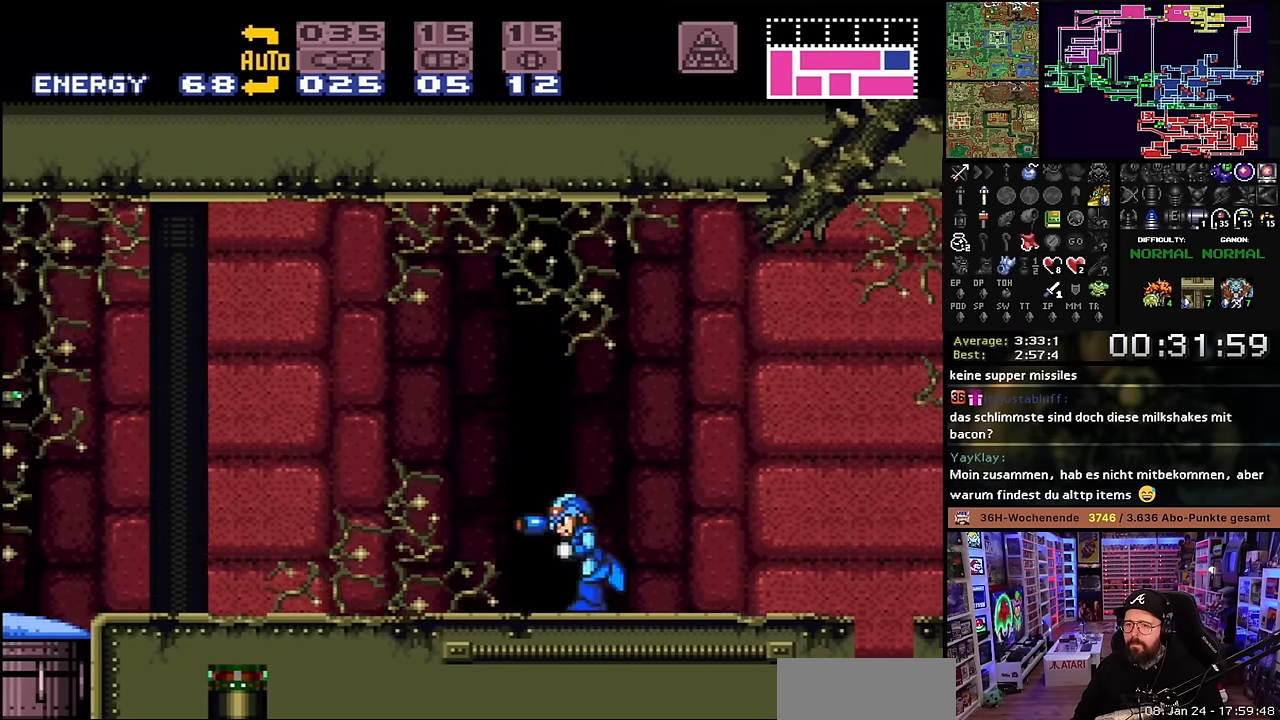
{"buttons": ["X", "L1", "DPAD_LEFT"], "events": [[333, "L1", "down"], [350, "X", "up"], [366, "X", "down"], [383, "X", "up"], [383, "Y", "down"], [450, "X", "down"], [483, "Y", "up"]]}
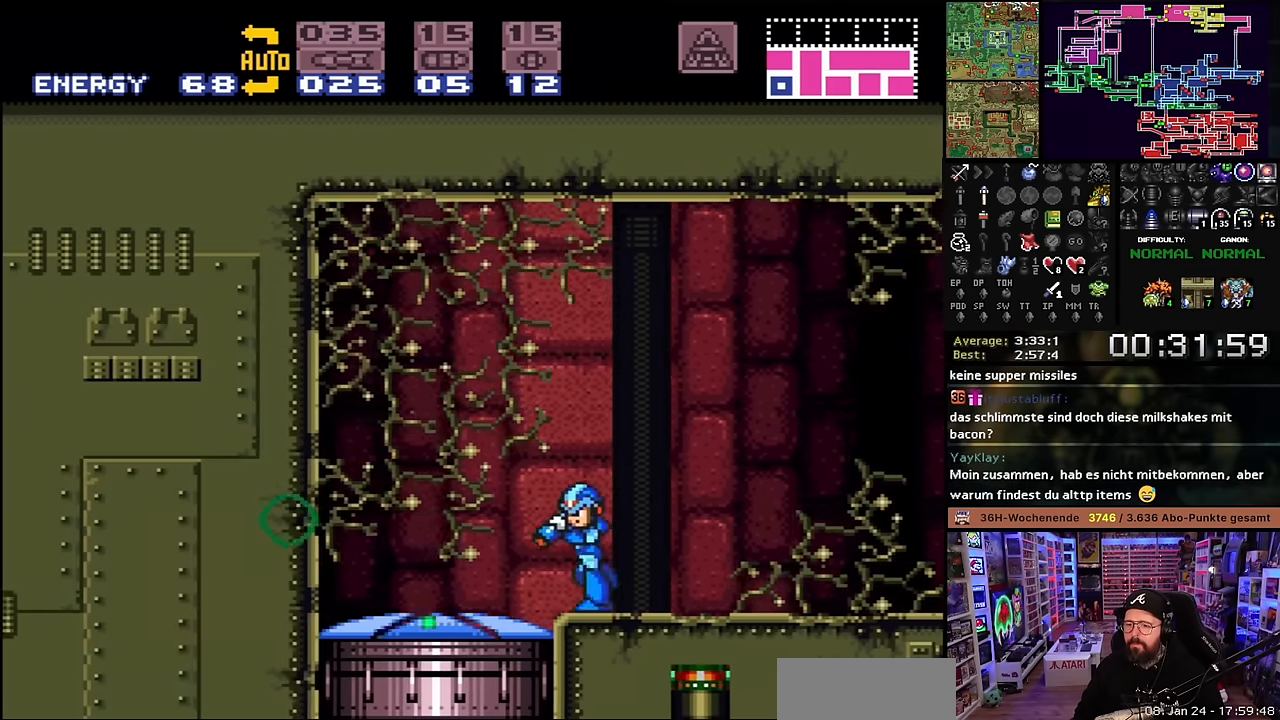
{"buttons": ["X"], "events": [[83, "L1", "up"], [183, "DPAD_LEFT", "up"]]}
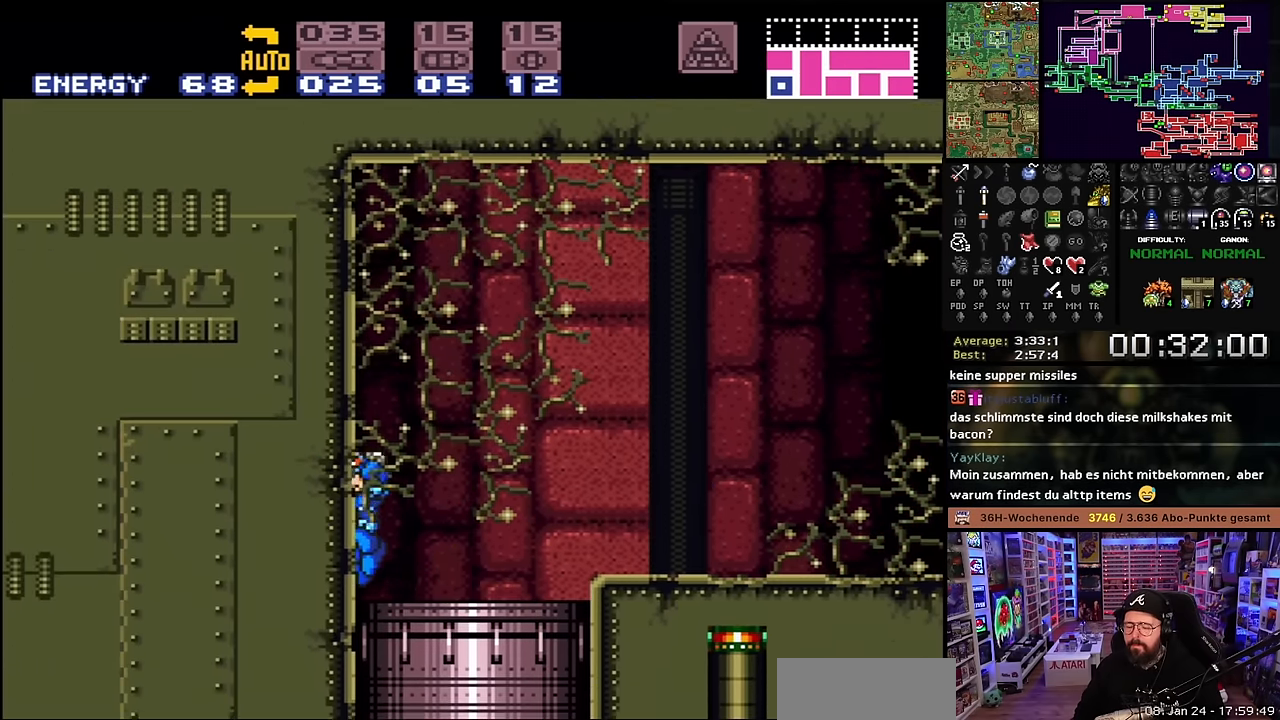
{"buttons": ["X"], "events": [[33, "DPAD_RIGHT", "down"], [266, "DPAD_RIGHT", "up"], [333, "DPAD_LEFT", "down"], [333, "X", "up"], [350, "DPAD_LEFT", "up"], [350, "X", "down"]]}
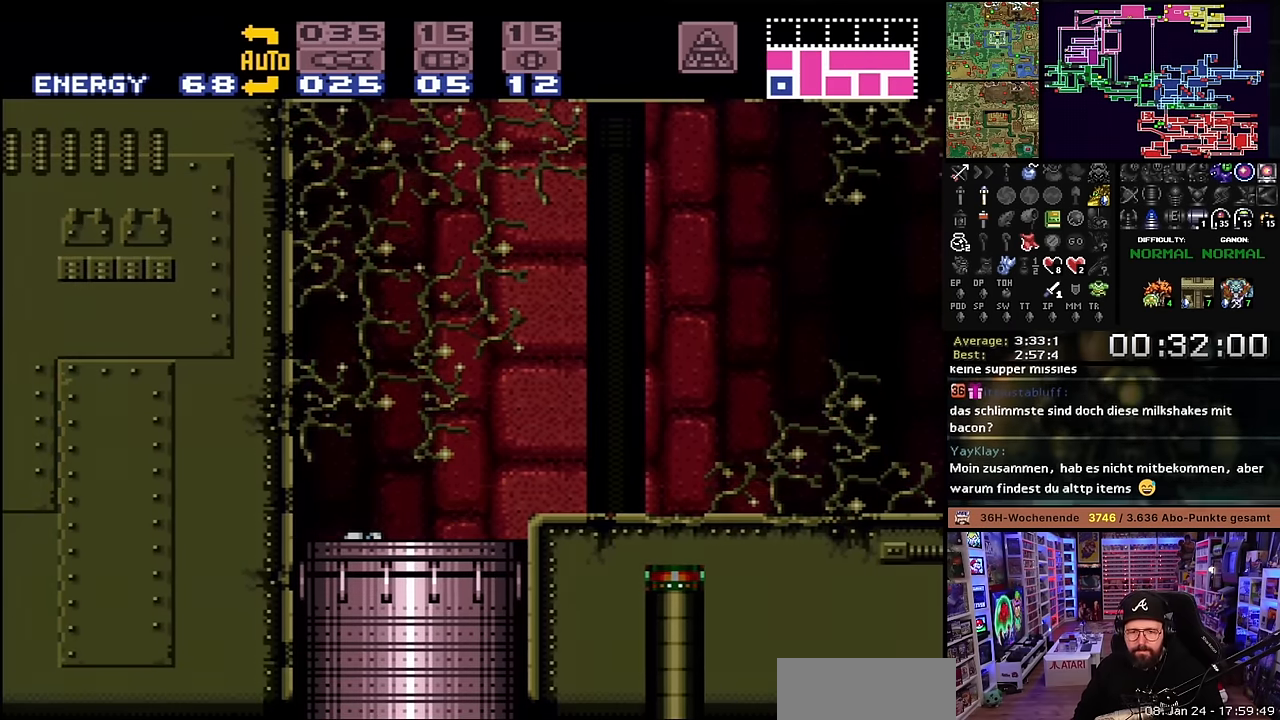
{"buttons": ["X"], "events": [[250, "DPAD_LEFT", "down"], [250, "X", "up"], [266, "DPAD_LEFT", "up"], [266, "X", "down"]]}
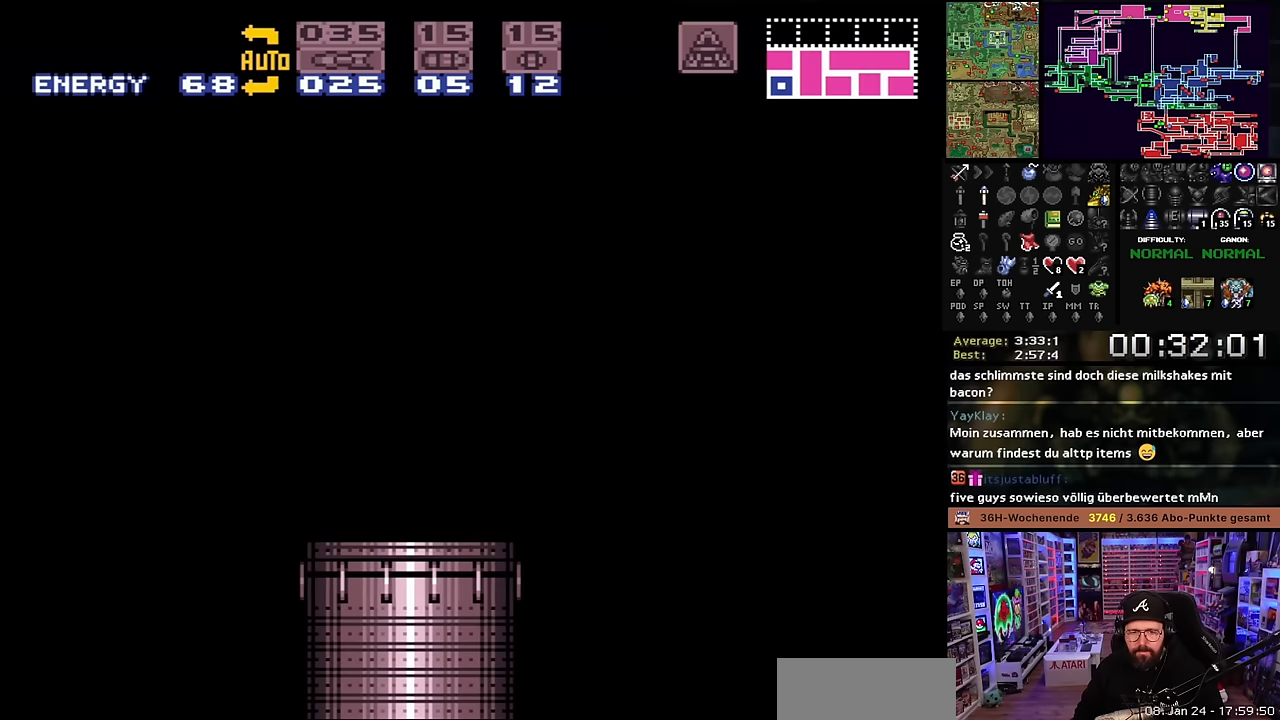
{"buttons": ["X"], "events": [[167, "X", "up"], [183, "X", "down"]]}
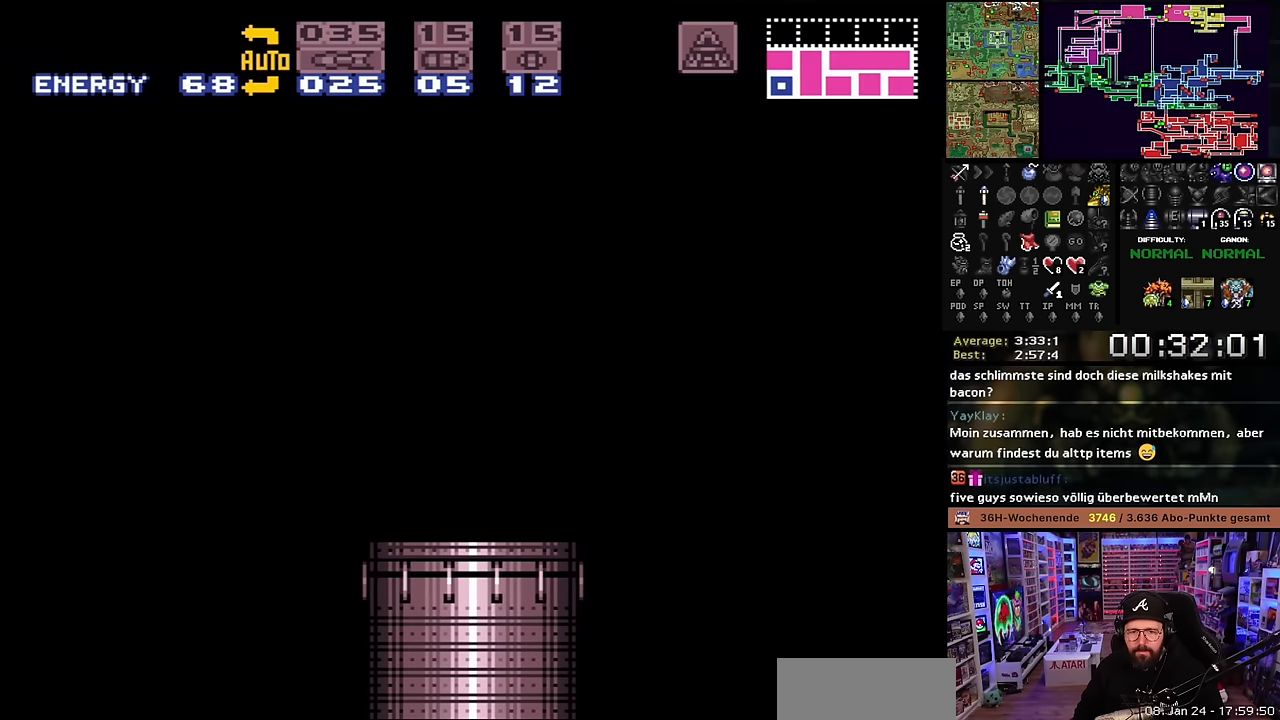
{"buttons": ["X"], "events": []}
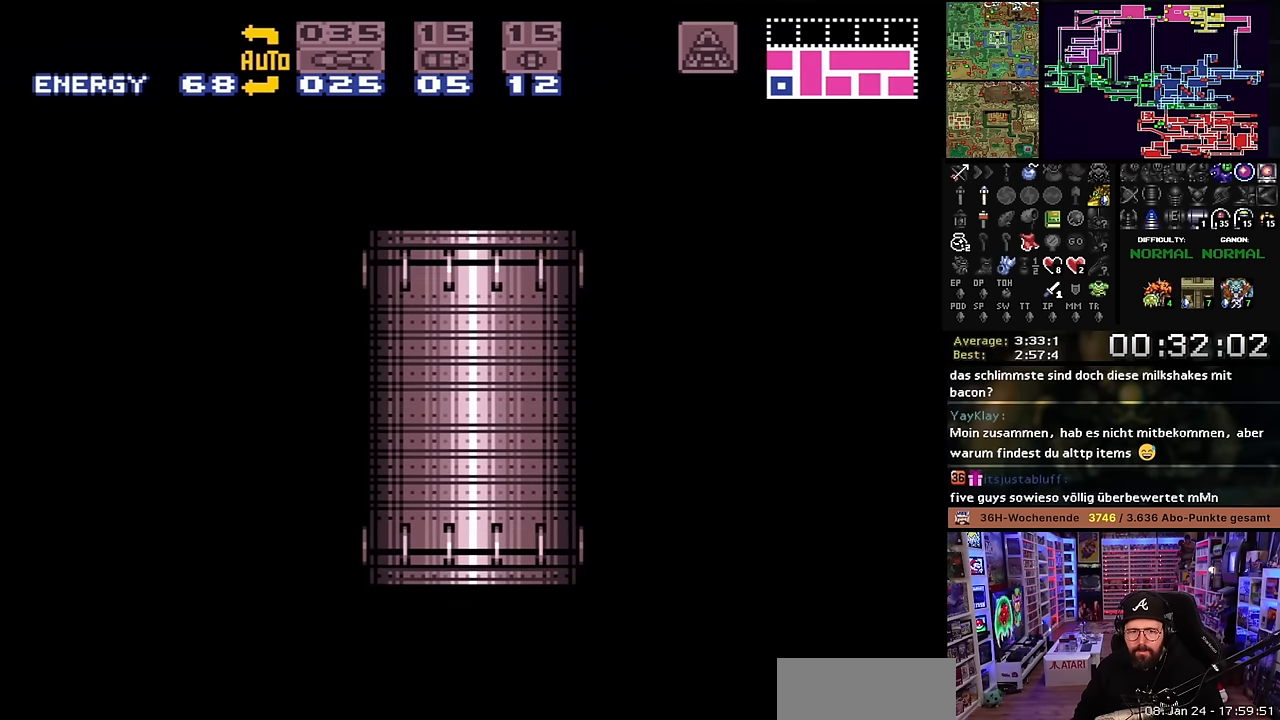
{"buttons": ["X"], "events": []}
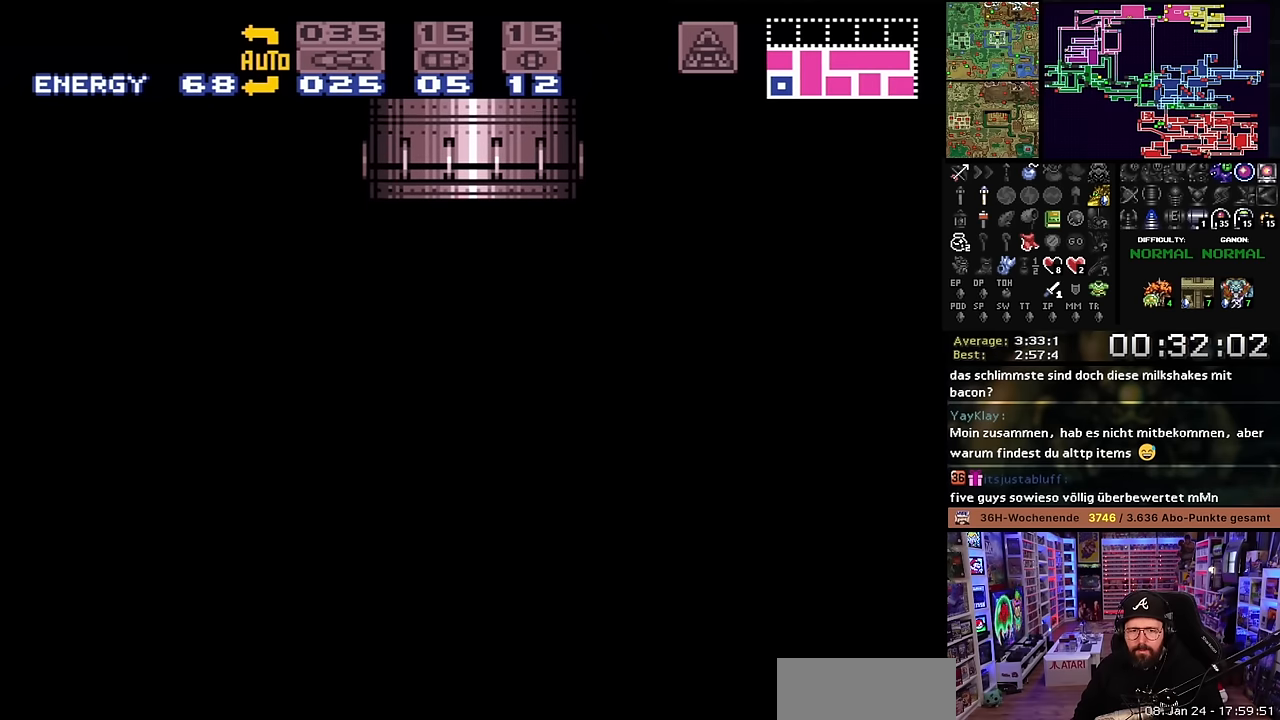
{"buttons": ["X"], "events": []}
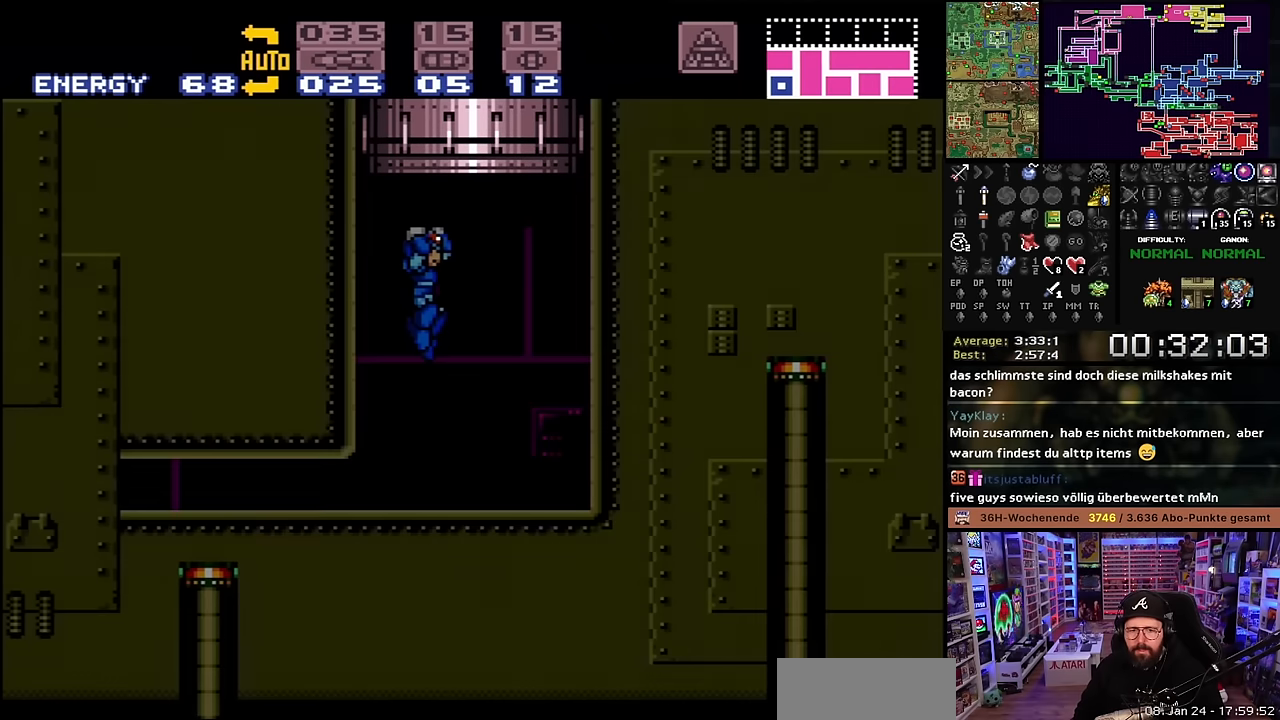
{"buttons": ["X", "DPAD_LEFT"], "events": [[183, "DPAD_RIGHT", "down"], [283, "DPAD_LEFT", "down"], [283, "DPAD_RIGHT", "up"], [450, "X", "up"], [483, "X", "down"]]}
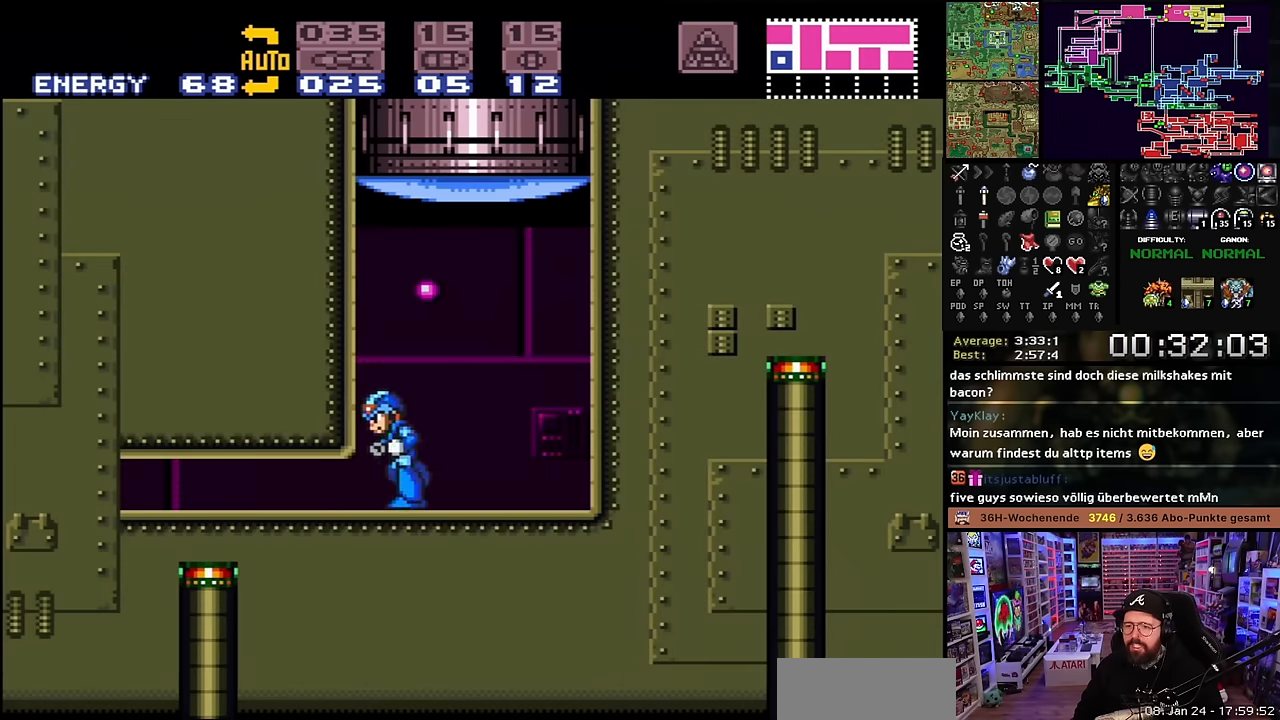
{"buttons": ["X", "DPAD_LEFT"], "events": [[50, "DPAD_LEFT", "up"], [83, "DPAD_DOWN", "down"], [200, "DPAD_DOWN", "up"], [217, "DPAD_DOWN", "down"], [317, "DPAD_DOWN", "up"], [317, "DPAD_LEFT", "down"]]}